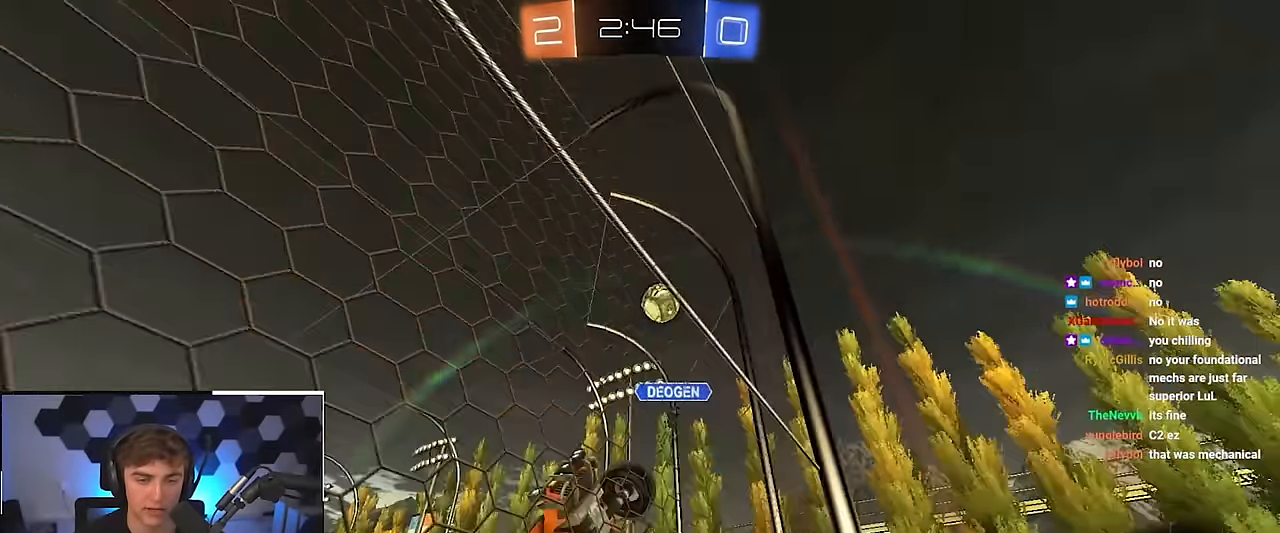
Gameplay with a controller (PlayStation layout); each line is a JSON object with the inputs held at the frame after it. "events" lists button and stick changes between this image and that frame as [ms after this image, input, new state], when the widget could be followed in between. Not read: R3.
{"buttons": [], "left_stick": "up-right", "right_stick": "center", "events": [[67, "R1", "down"], [217, "R1", "up"]]}
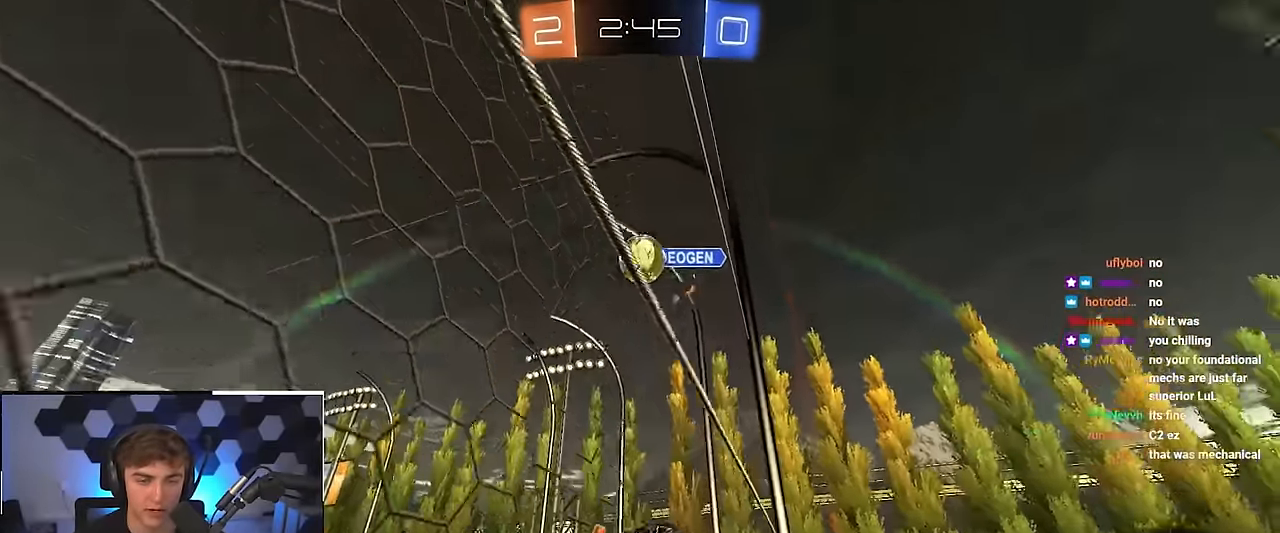
{"buttons": [], "left_stick": "up-right", "right_stick": "center", "events": [[50, "left_stick", "left"], [183, "R1", "down"], [183, "left_stick", "up-left"], [267, "R1", "up"], [367, "left_stick", "up-right"]]}
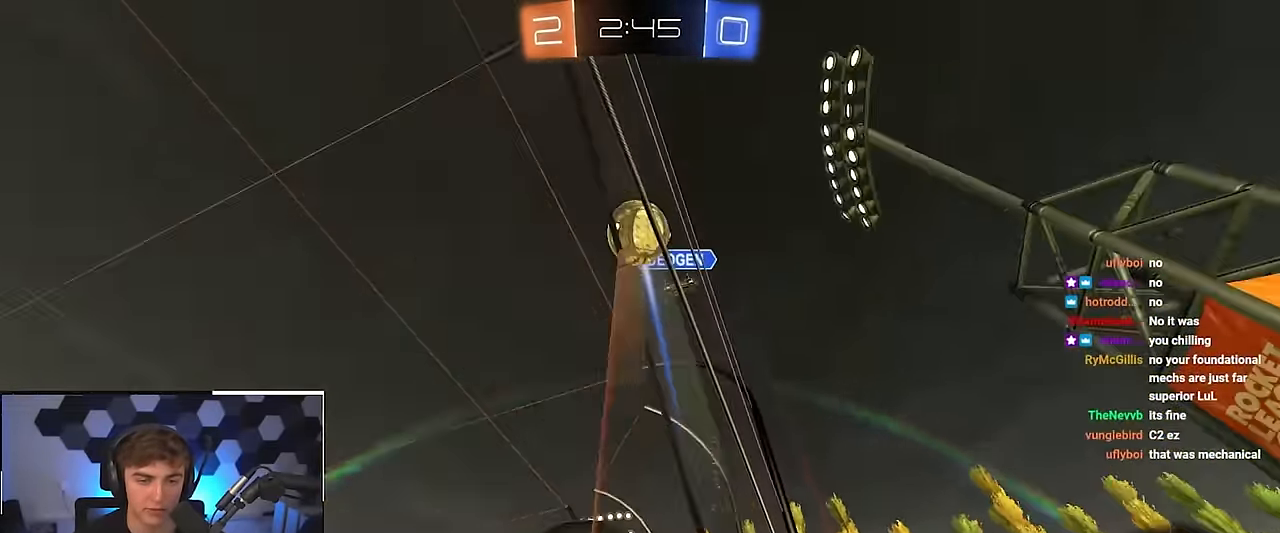
{"buttons": [], "left_stick": "up", "right_stick": "center", "events": [[233, "left_stick", "up"], [250, "TRIANGLE", "down"], [367, "TRIANGLE", "up"]]}
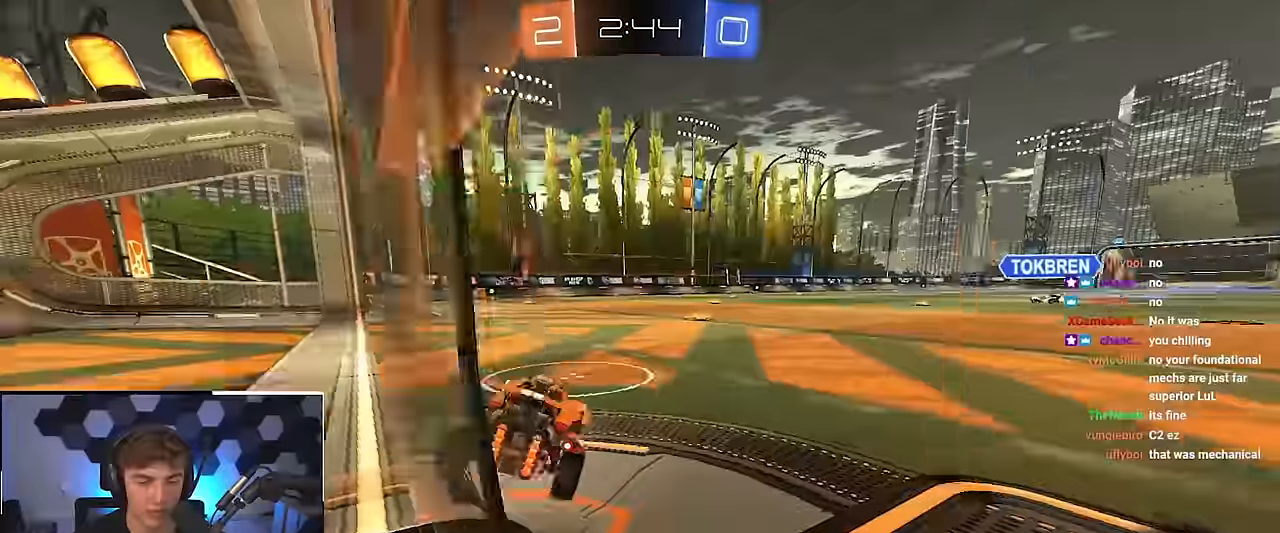
{"buttons": ["L2"], "left_stick": "up", "right_stick": "center", "events": [[67, "left_stick", "up-left"], [217, "L2", "down"], [233, "left_stick", "up"]]}
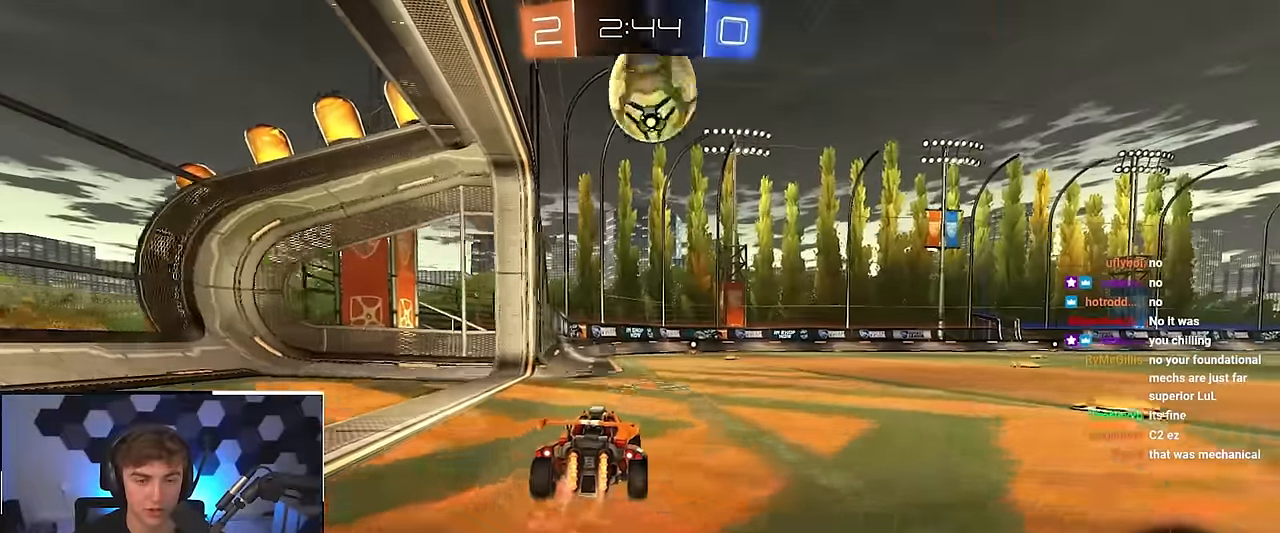
{"buttons": ["L2"], "left_stick": "center", "right_stick": "center", "events": [[167, "left_stick", "up-right"], [267, "left_stick", "up"], [283, "TRIANGLE", "down"], [367, "left_stick", "center"], [400, "TRIANGLE", "up"]]}
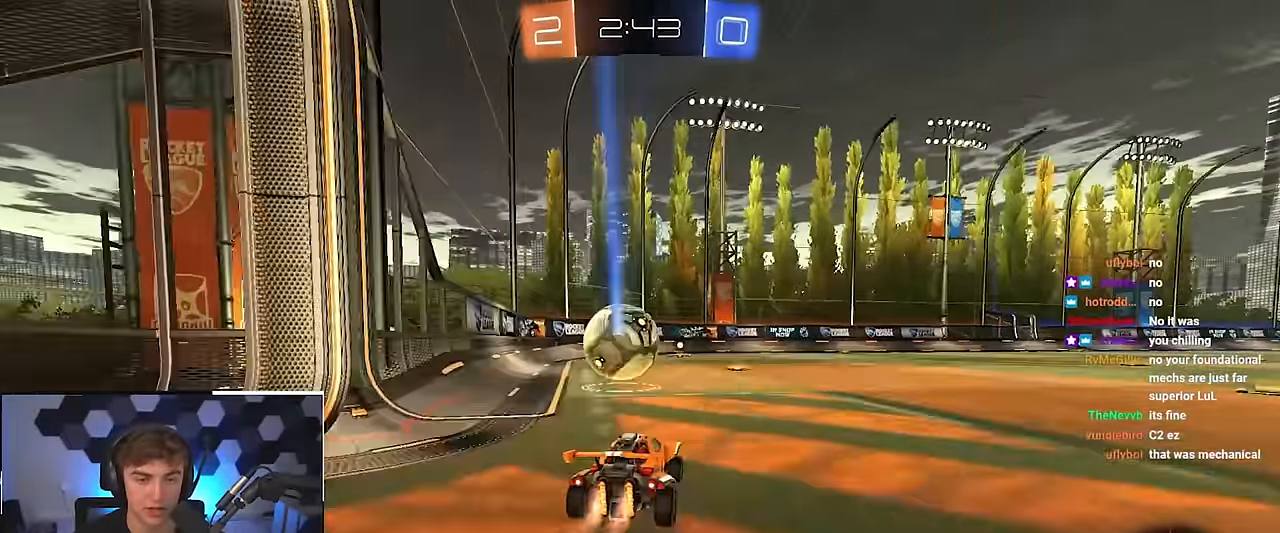
{"buttons": ["L2"], "left_stick": "up", "right_stick": "center", "events": [[133, "TRIANGLE", "down"], [133, "left_stick", "up"], [183, "TRIANGLE", "up"], [266, "left_stick", "up-left"], [400, "left_stick", "up"]]}
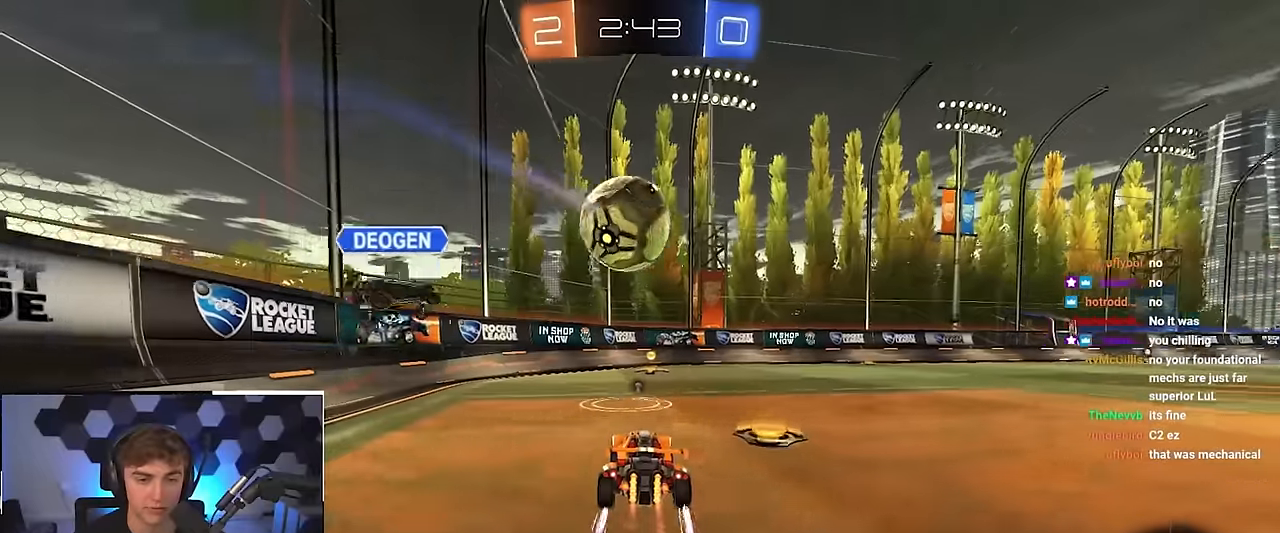
{"buttons": [], "left_stick": "up", "right_stick": "center", "events": [[433, "L2", "up"]]}
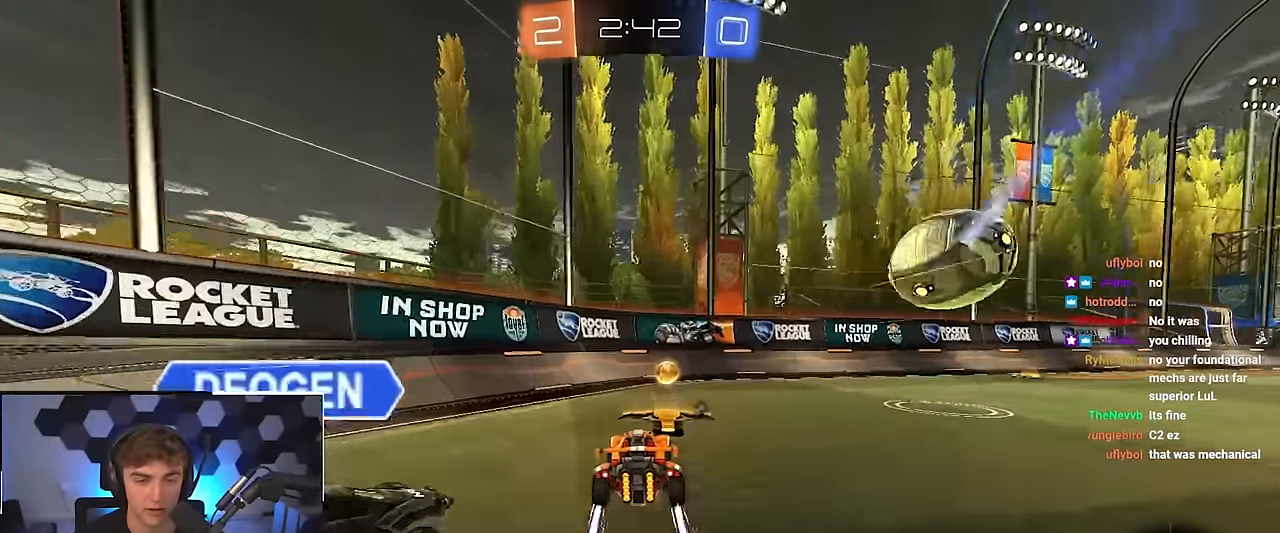
{"buttons": [], "left_stick": "right", "right_stick": "center", "events": [[16, "left_stick", "center"], [66, "left_stick", "down"], [150, "TRIANGLE", "down"], [200, "left_stick", "right"], [266, "TRIANGLE", "up"], [300, "R1", "down"], [433, "R1", "up"]]}
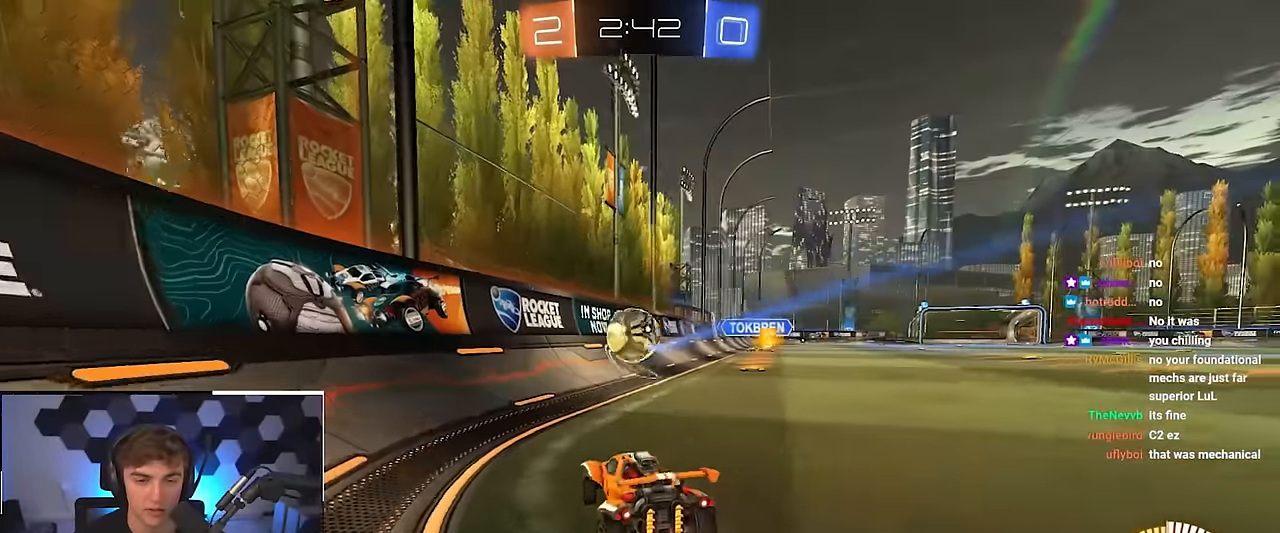
{"buttons": ["L2"], "left_stick": "center", "right_stick": "center", "events": [[83, "left_stick", "up-left"], [166, "L2", "down"], [200, "left_stick", "up"], [350, "left_stick", "center"]]}
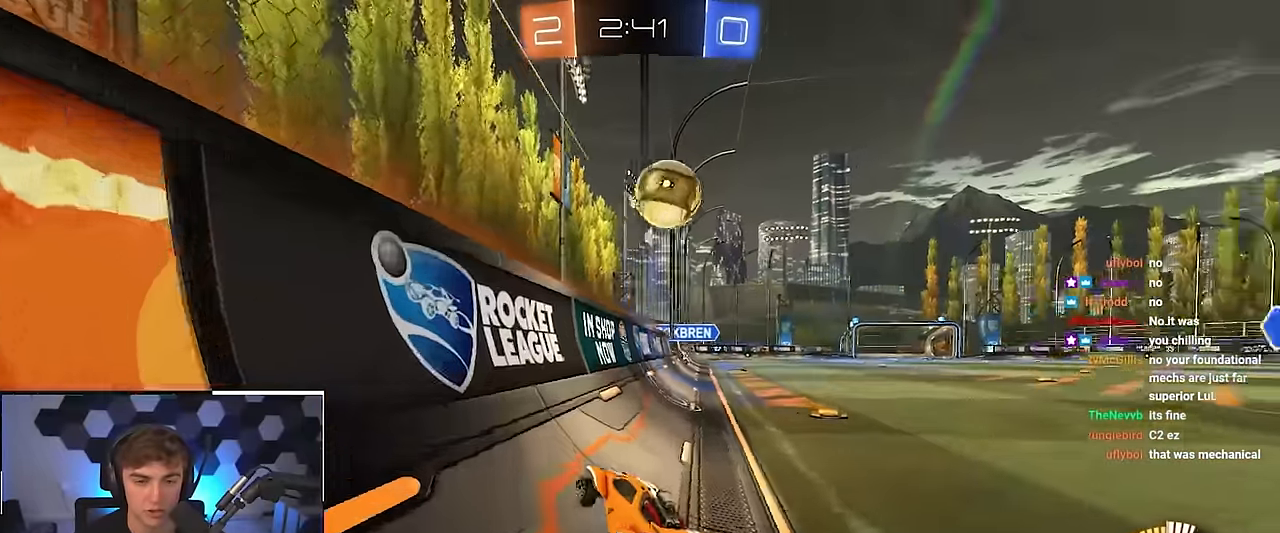
{"buttons": ["L2"], "left_stick": "up", "right_stick": "center", "events": [[116, "left_stick", "up-left"], [183, "left_stick", "up"]]}
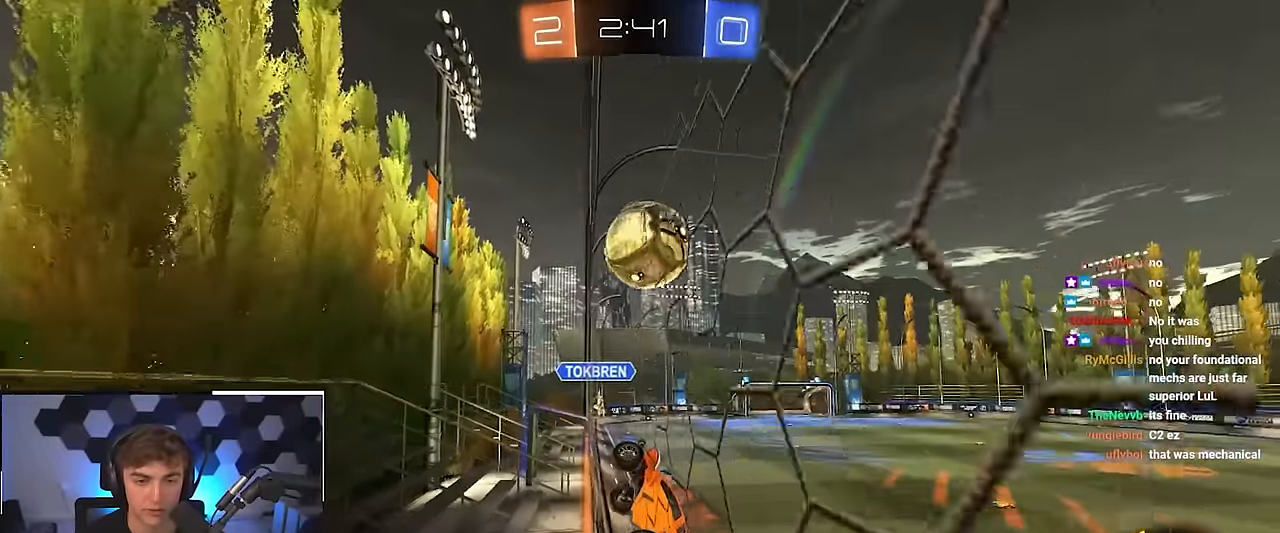
{"buttons": ["CROSS", "SQUARE", "L2"], "left_stick": "up-left", "right_stick": "center", "events": [[83, "CROSS", "down"], [116, "SQUARE", "down"], [183, "left_stick", "center"], [333, "CROSS", "up"], [333, "SQUARE", "up"], [366, "left_stick", "up-left"], [383, "CROSS", "down"], [416, "SQUARE", "down"]]}
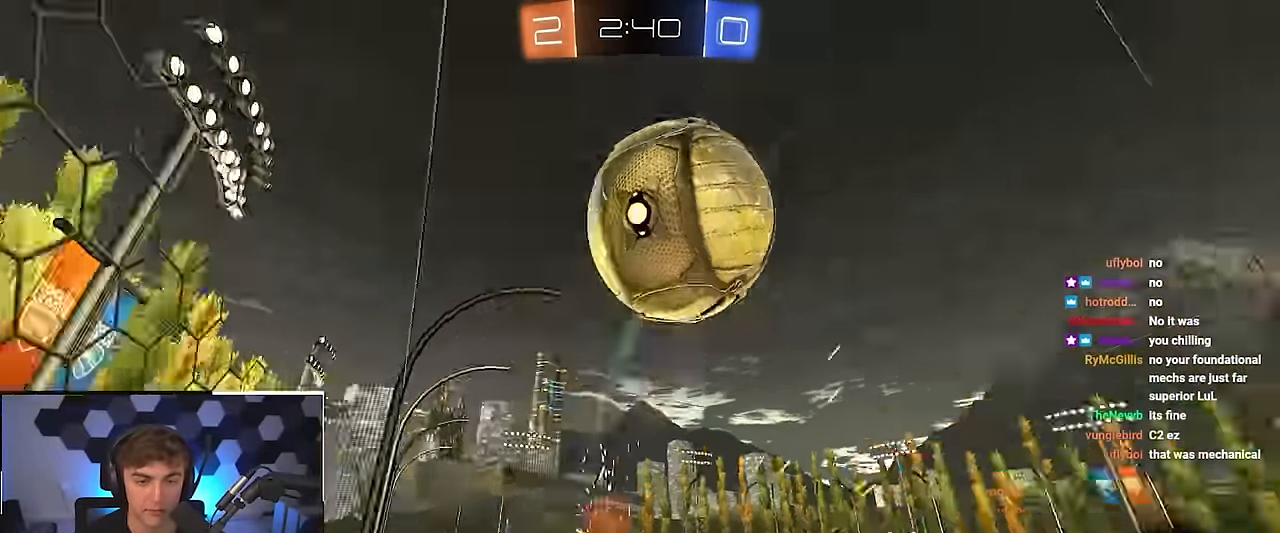
{"buttons": [], "left_stick": "down-left", "right_stick": "center", "events": [[33, "left_stick", "down-left"], [116, "CROSS", "up"], [233, "L2", "up"], [500, "SQUARE", "up"]]}
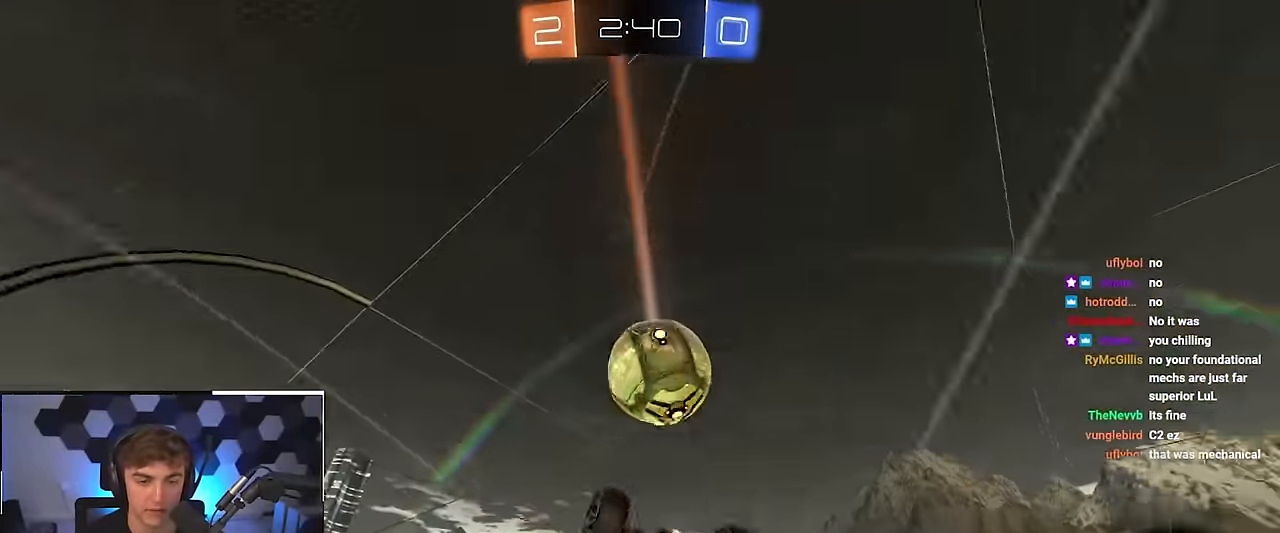
{"buttons": [], "left_stick": "center", "right_stick": "center", "events": [[66, "SQUARE", "down"], [66, "TRIANGLE", "down"], [166, "left_stick", "down-right"], [200, "TRIANGLE", "up"], [233, "SQUARE", "up"], [433, "left_stick", "center"]]}
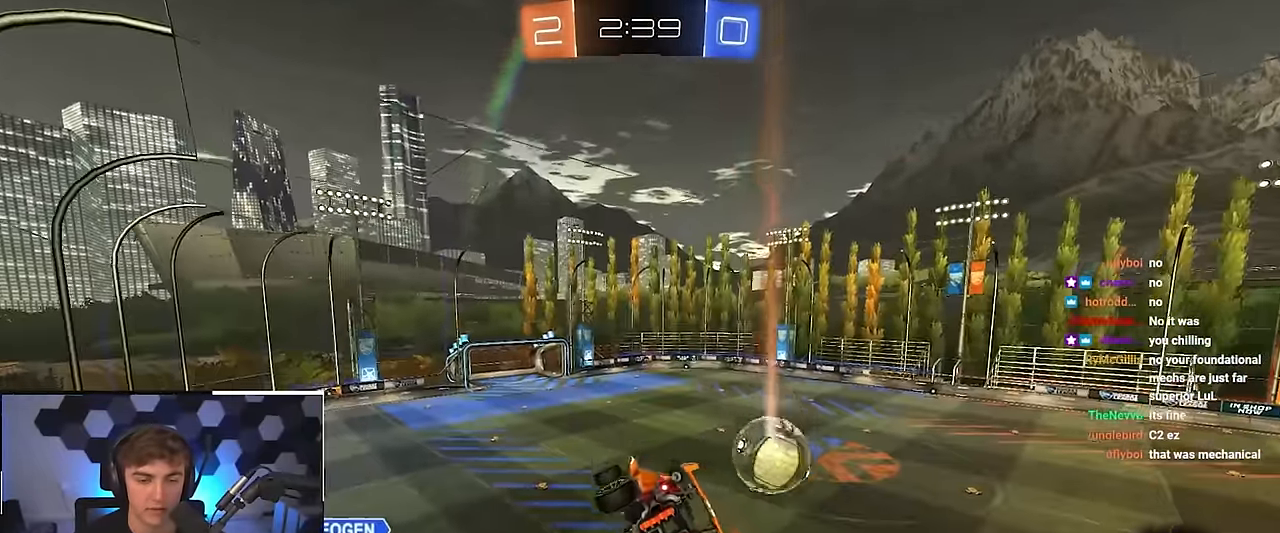
{"buttons": [], "left_stick": "center", "right_stick": "center", "events": [[66, "TRIANGLE", "down"], [183, "TRIANGLE", "up"]]}
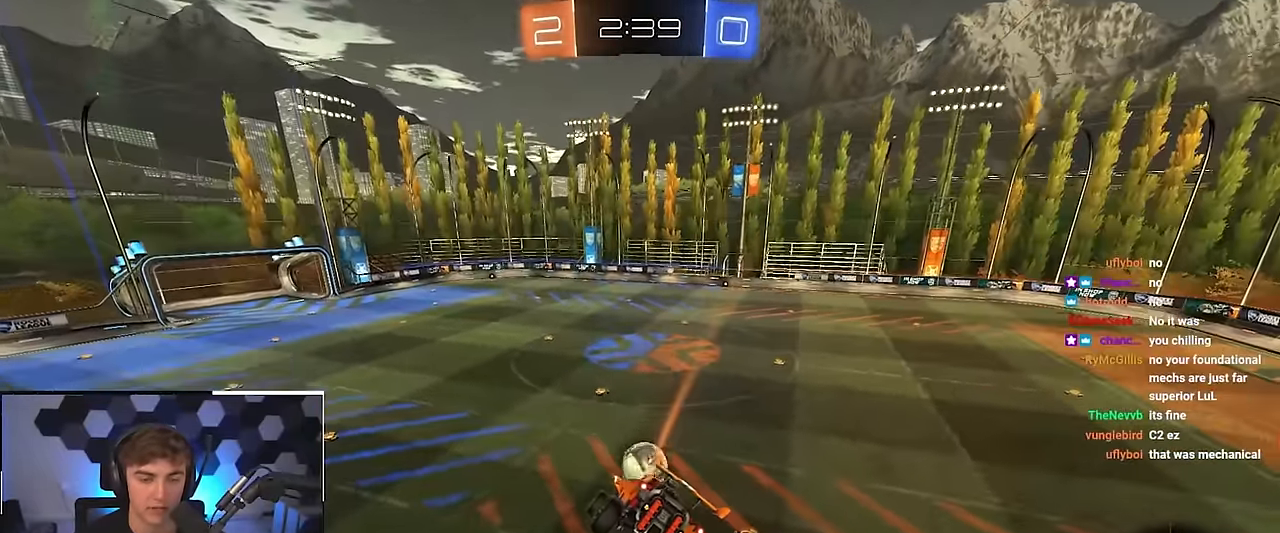
{"buttons": [], "left_stick": "center", "right_stick": "center", "events": [[250, "left_stick", "down"], [316, "SQUARE", "down"], [383, "left_stick", "center"], [416, "SQUARE", "up"]]}
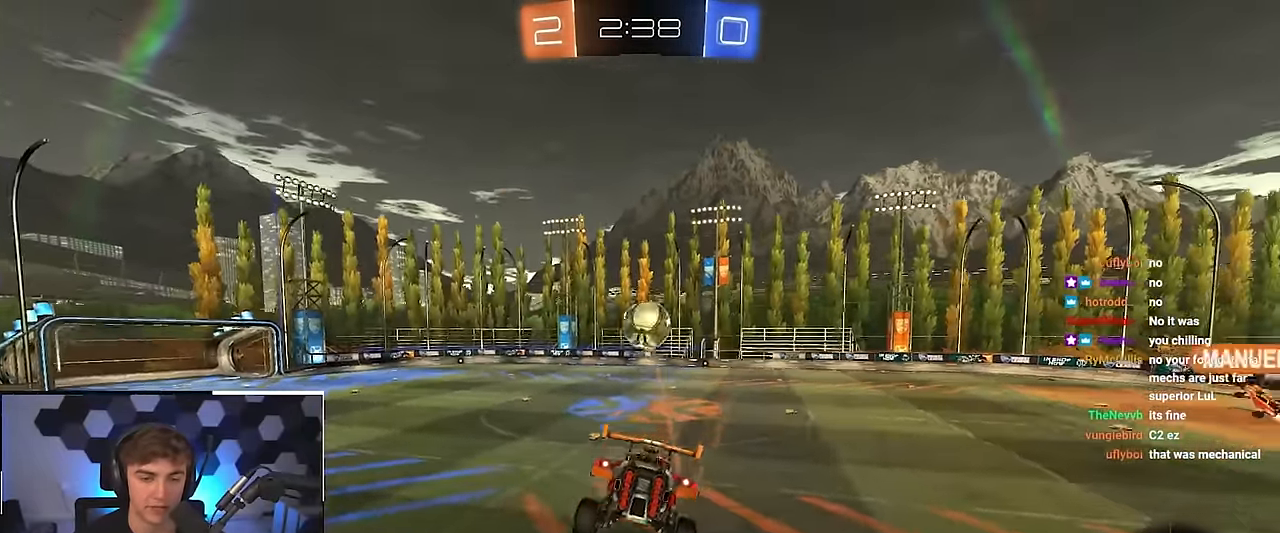
{"buttons": [], "left_stick": "up", "right_stick": "center", "events": [[333, "left_stick", "up"]]}
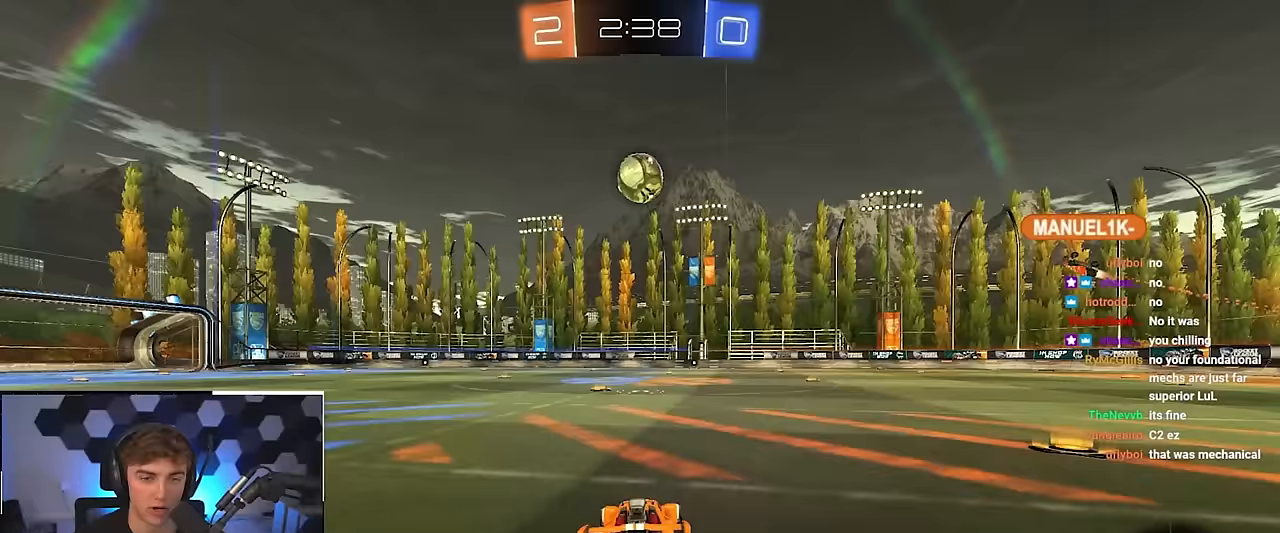
{"buttons": [], "left_stick": "up", "right_stick": "center", "events": []}
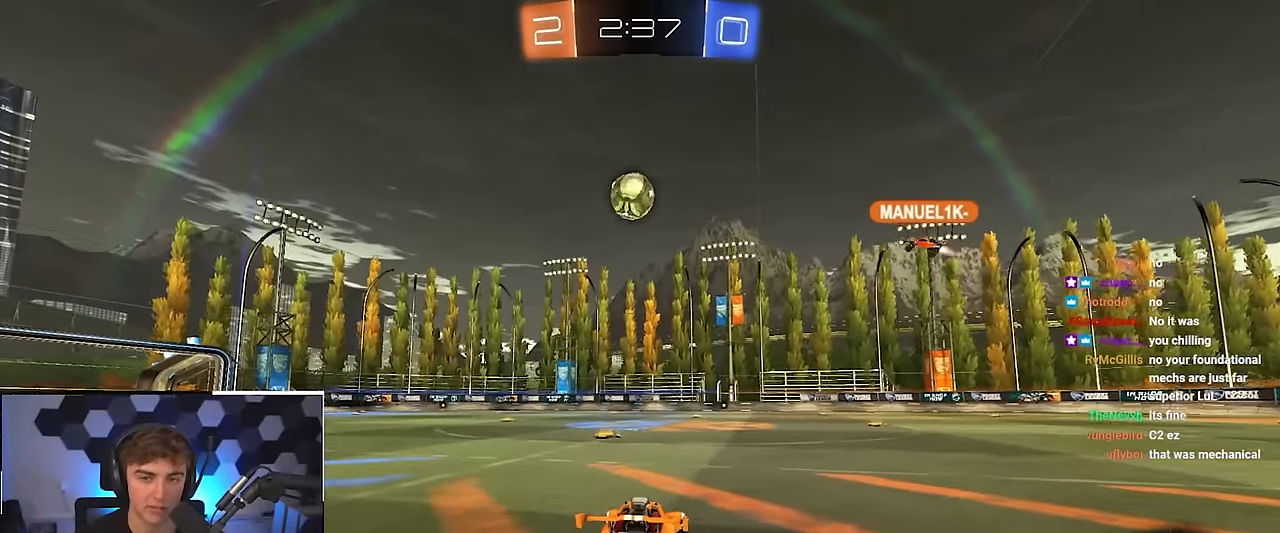
{"buttons": [], "left_stick": "up", "right_stick": "center", "events": [[200, "left_stick", "up-left"], [300, "left_stick", "up"]]}
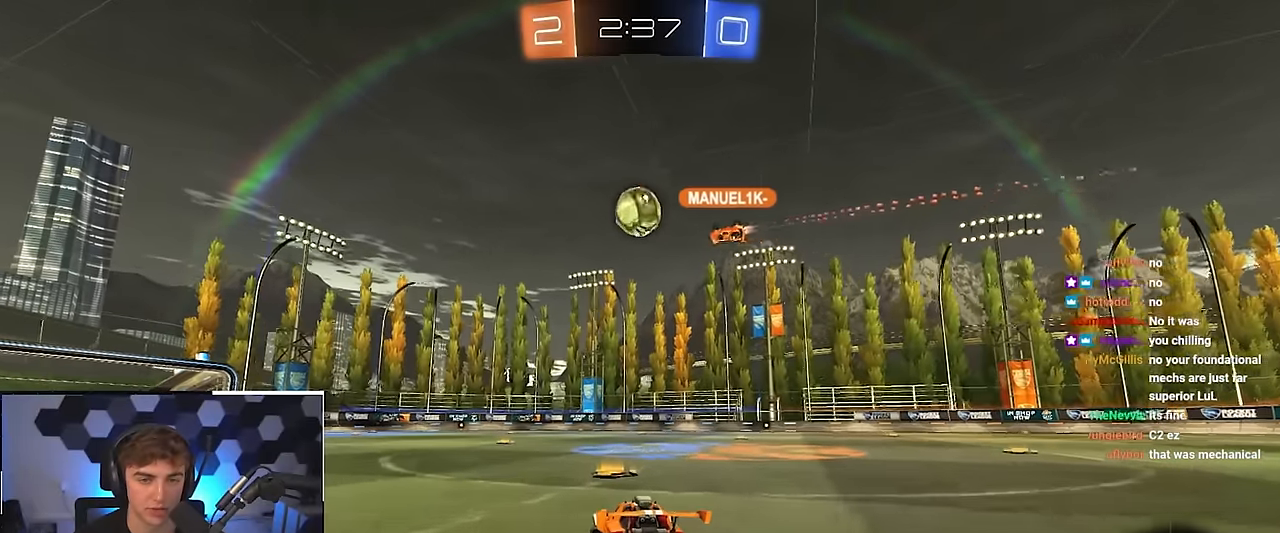
{"buttons": ["L2"], "left_stick": "up", "right_stick": "center", "events": [[483, "L2", "down"]]}
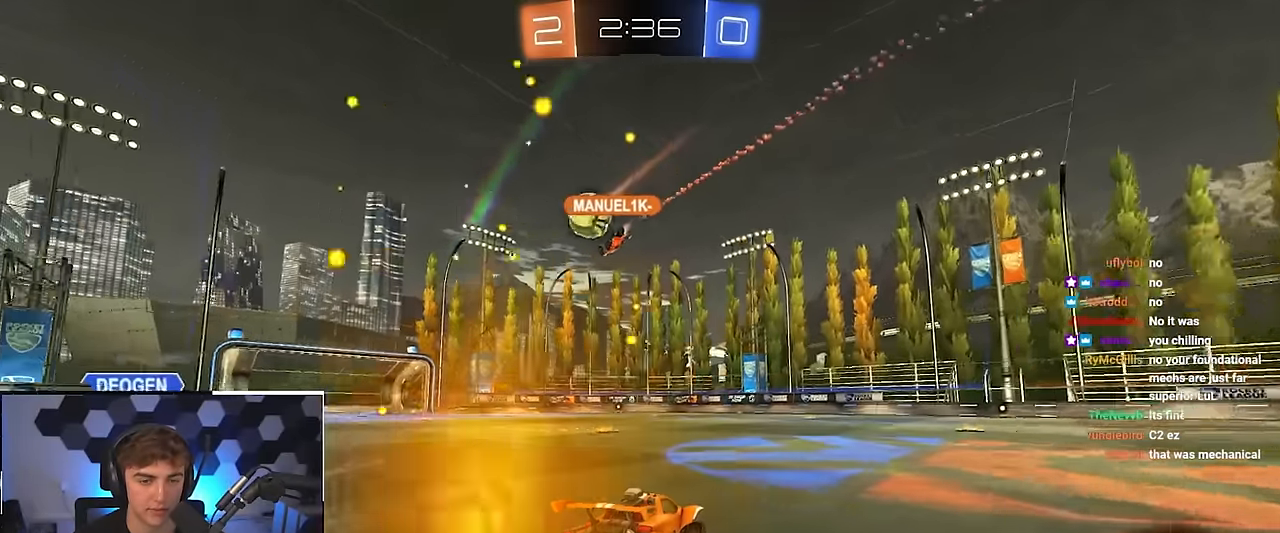
{"buttons": ["L2"], "left_stick": "center", "right_stick": "center", "events": [[133, "left_stick", "up-left"], [333, "left_stick", "center"]]}
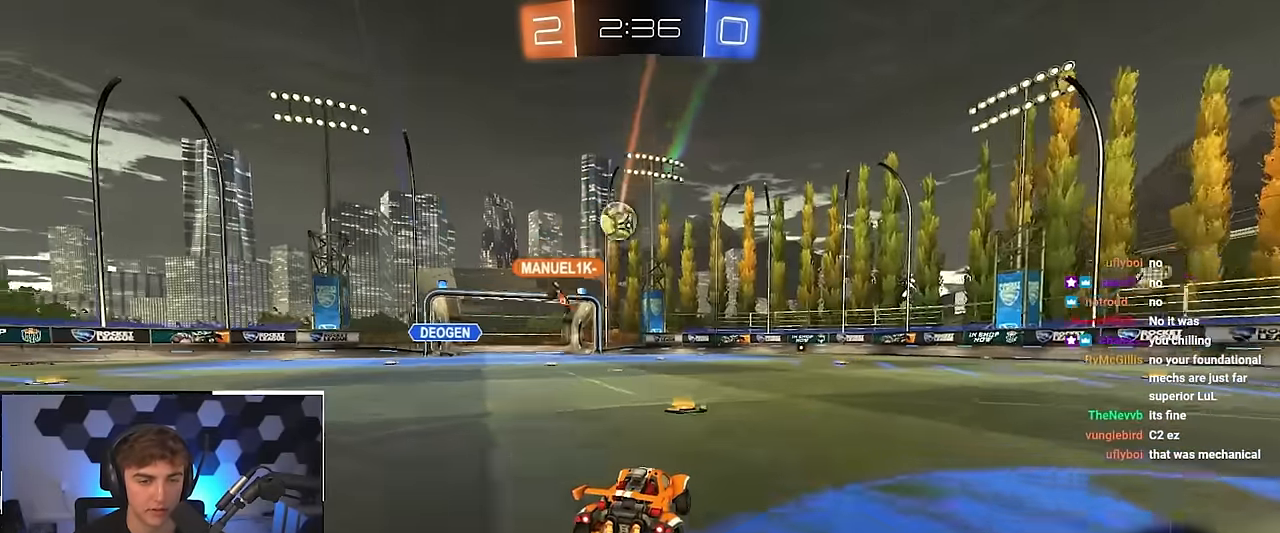
{"buttons": ["L2"], "left_stick": "up", "right_stick": "center", "events": [[67, "L2", "up"], [83, "left_stick", "up-right"], [350, "L2", "down"], [350, "left_stick", "up"]]}
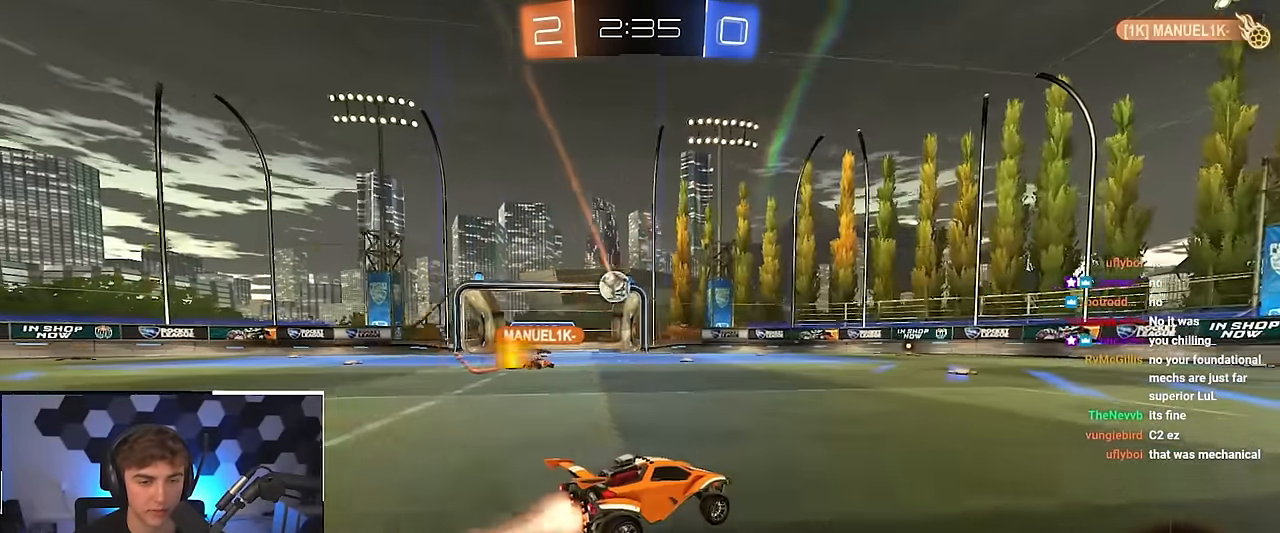
{"buttons": [], "left_stick": "up", "right_stick": "center", "events": [[217, "L2", "up"]]}
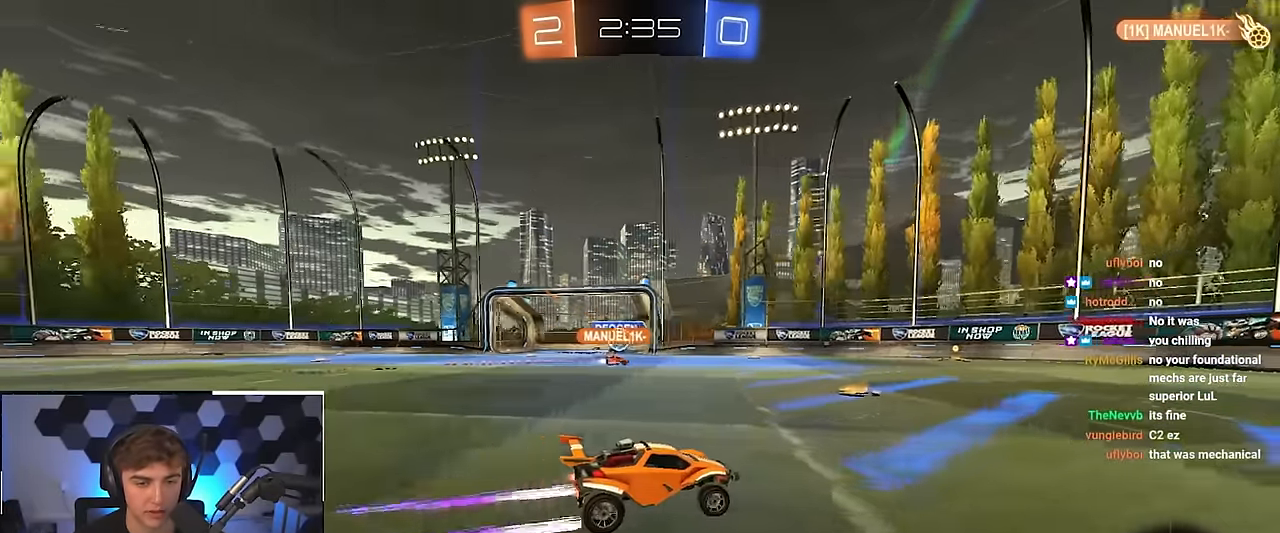
{"buttons": [], "left_stick": "up-right", "right_stick": "center", "events": [[200, "left_stick", "up-right"]]}
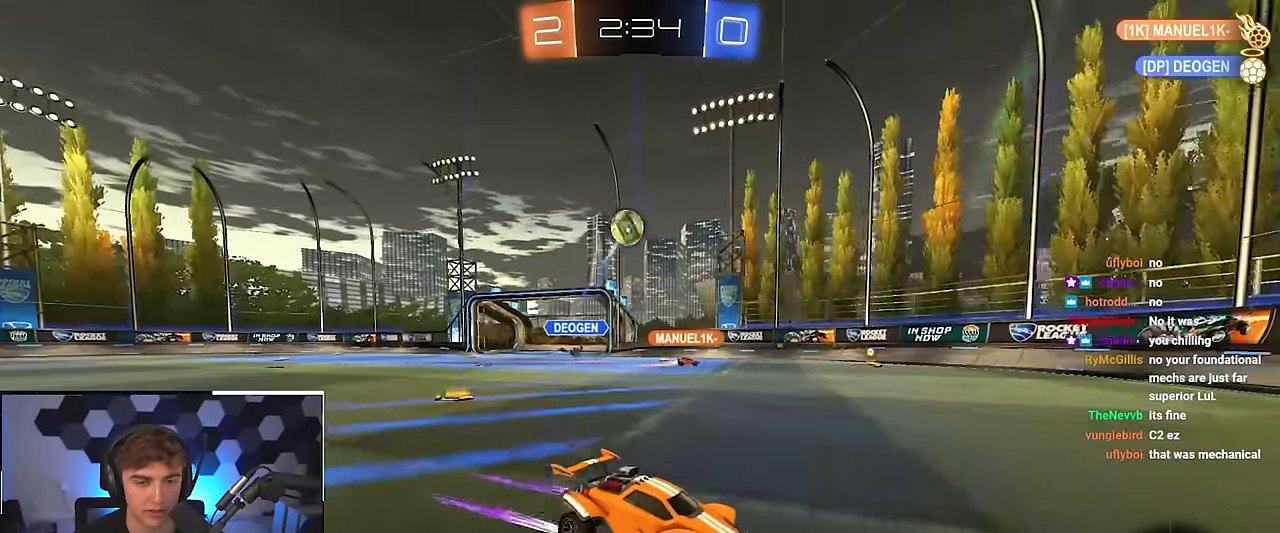
{"buttons": [], "left_stick": "up-right", "right_stick": "center", "events": [[17, "L2", "down"], [150, "left_stick", "up"], [400, "left_stick", "up-right"], [433, "L2", "up"]]}
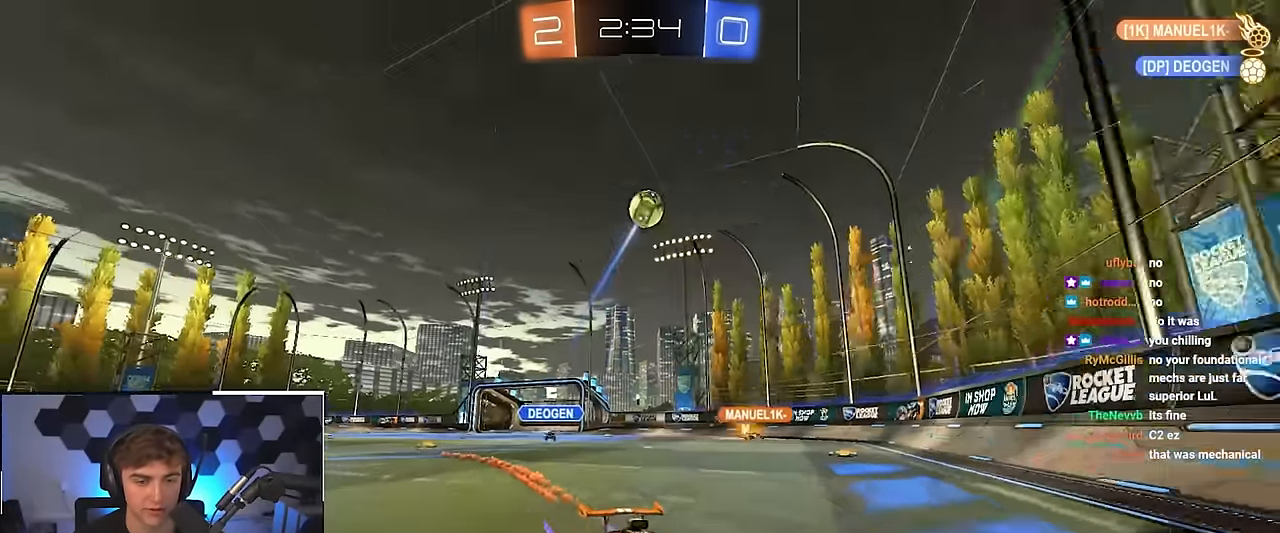
{"buttons": [], "left_stick": "up", "right_stick": "center", "events": [[167, "L2", "down"], [267, "left_stick", "up"], [450, "L2", "up"]]}
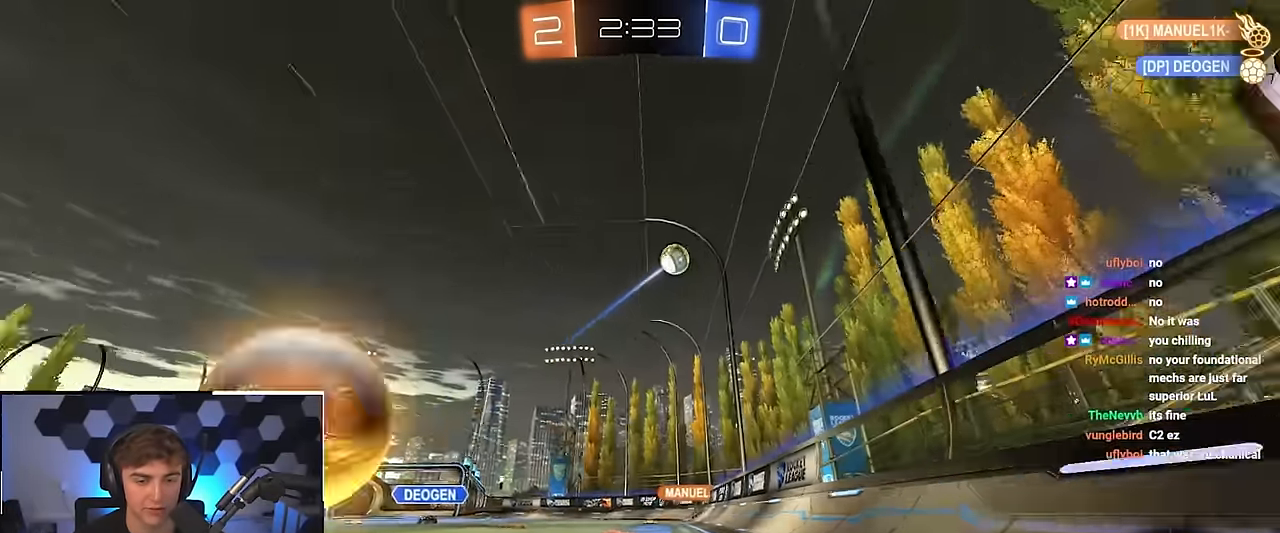
{"buttons": [], "left_stick": "up", "right_stick": "center", "events": []}
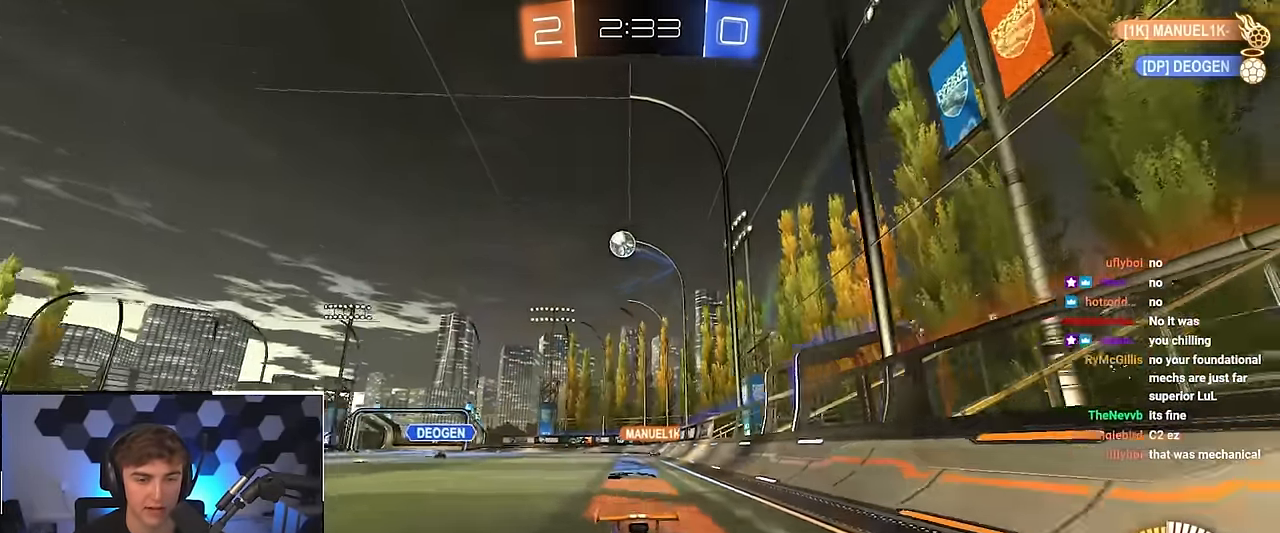
{"buttons": [], "left_stick": "up", "right_stick": "center", "events": []}
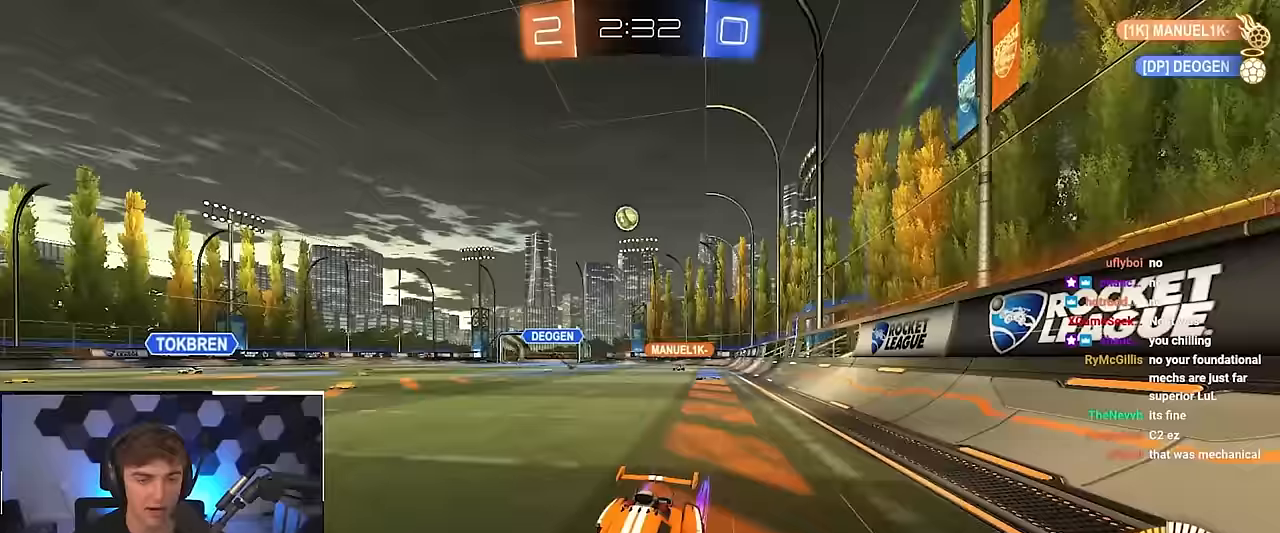
{"buttons": [], "left_stick": "center", "right_stick": "center", "events": [[67, "left_stick", "up-right"], [450, "left_stick", "center"]]}
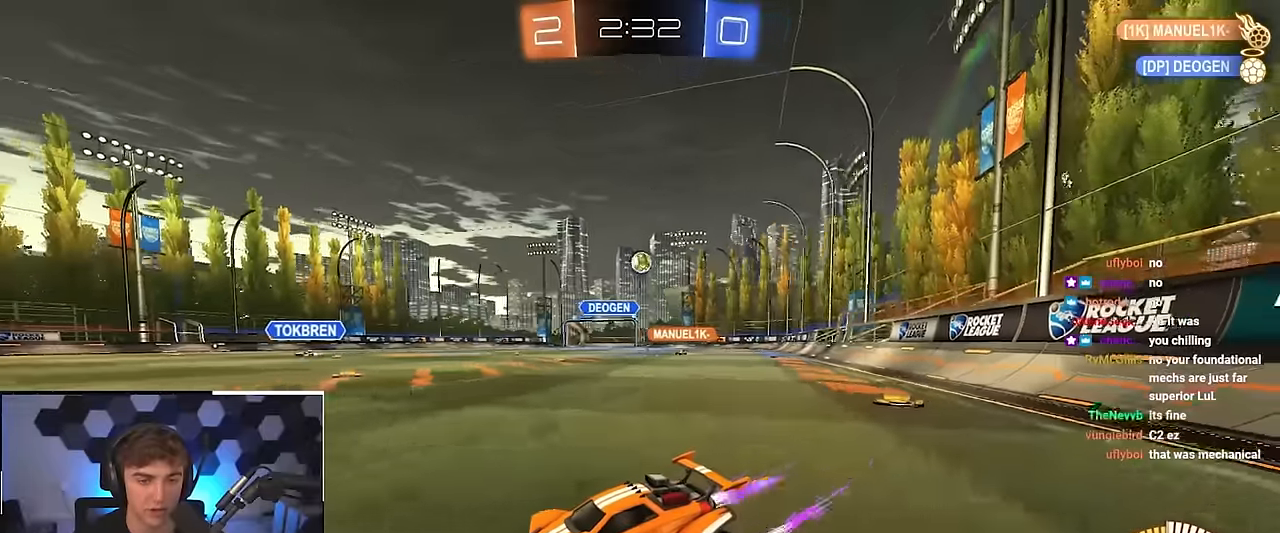
{"buttons": [], "left_stick": "up", "right_stick": "center", "events": [[183, "left_stick", "down"], [350, "left_stick", "right"], [417, "left_stick", "up"]]}
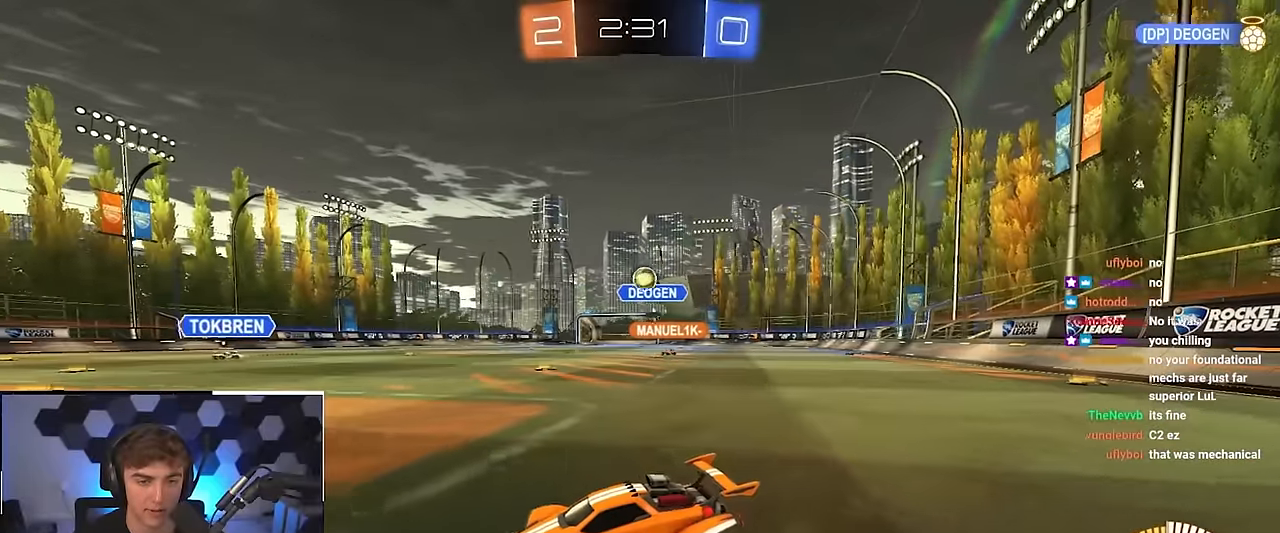
{"buttons": [], "left_stick": "center", "right_stick": "center", "events": [[133, "left_stick", "center"], [250, "left_stick", "down"], [383, "left_stick", "center"]]}